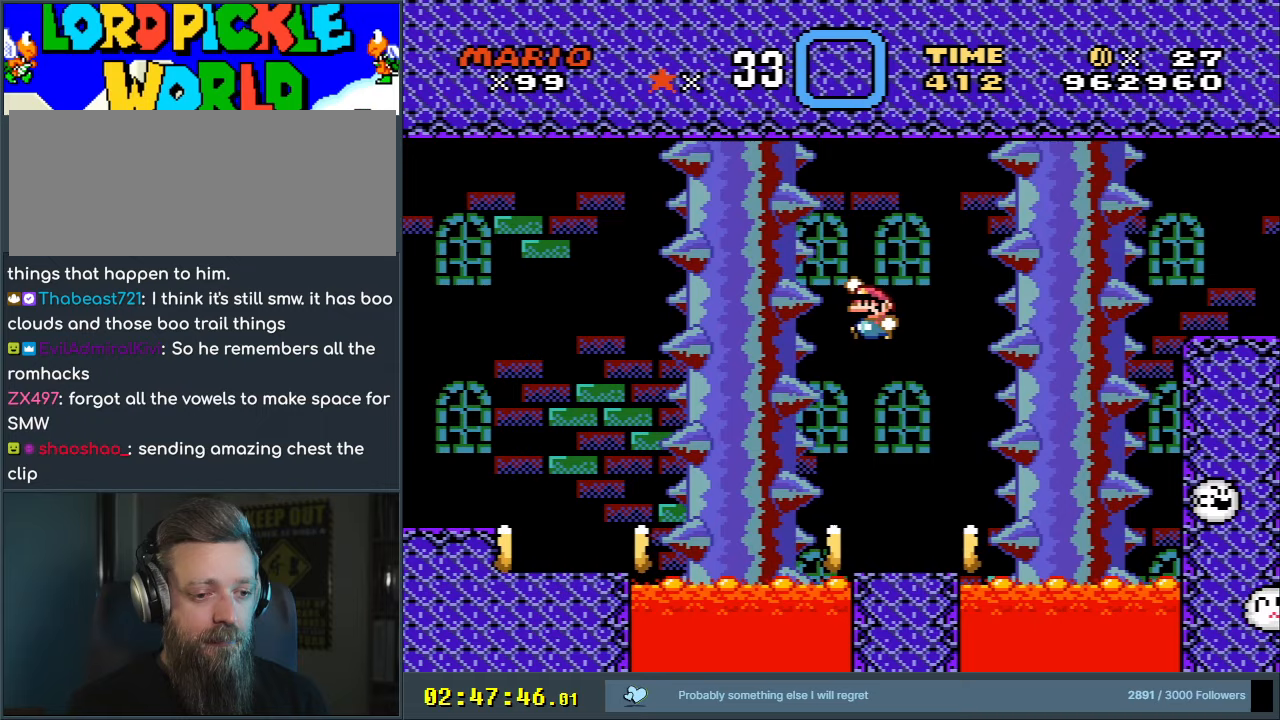
Gameplay with a controller (Nintendo layout); each line is a JSON object with the inputs held at the frame after it. "events" lists button and stick changes between this image and that frame as [ms after this image, input, new state], when the widget could be followed in between. Not read: L3 R3.
{"buttons": ["Y"], "events": [[117, "DPAD_RIGHT", "up"], [450, "B", "up"]]}
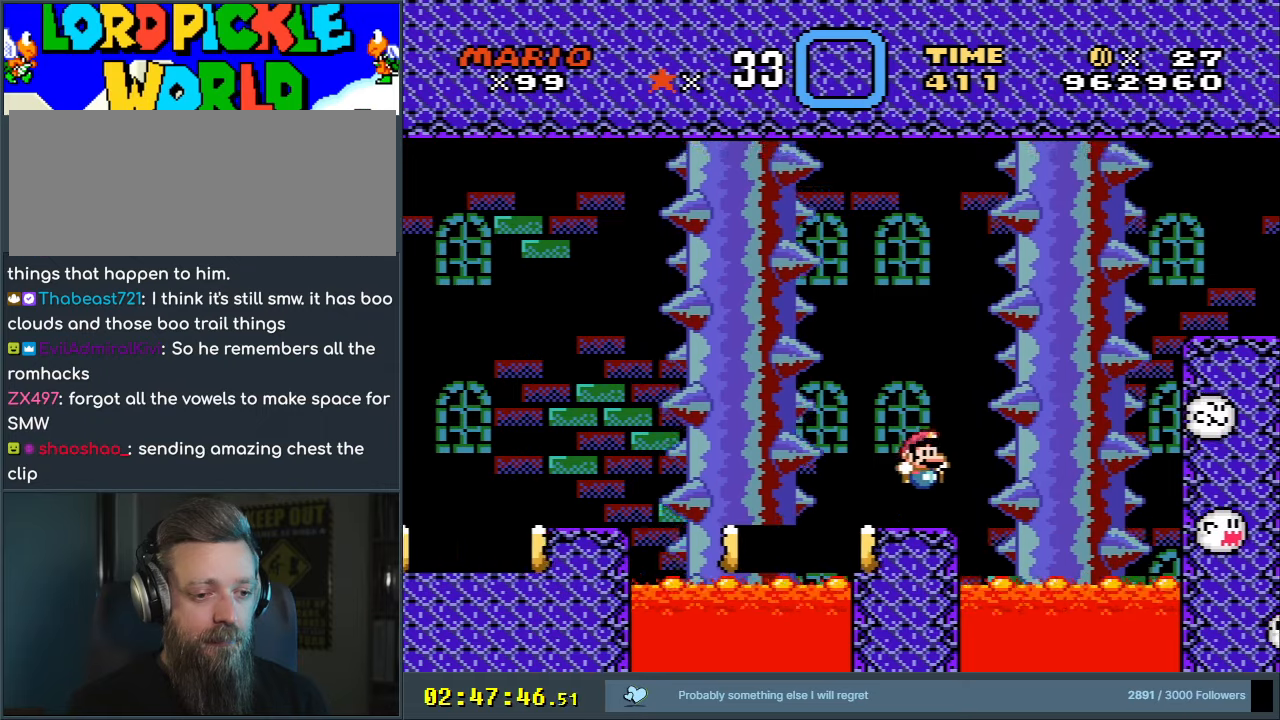
{"buttons": ["Y"], "events": []}
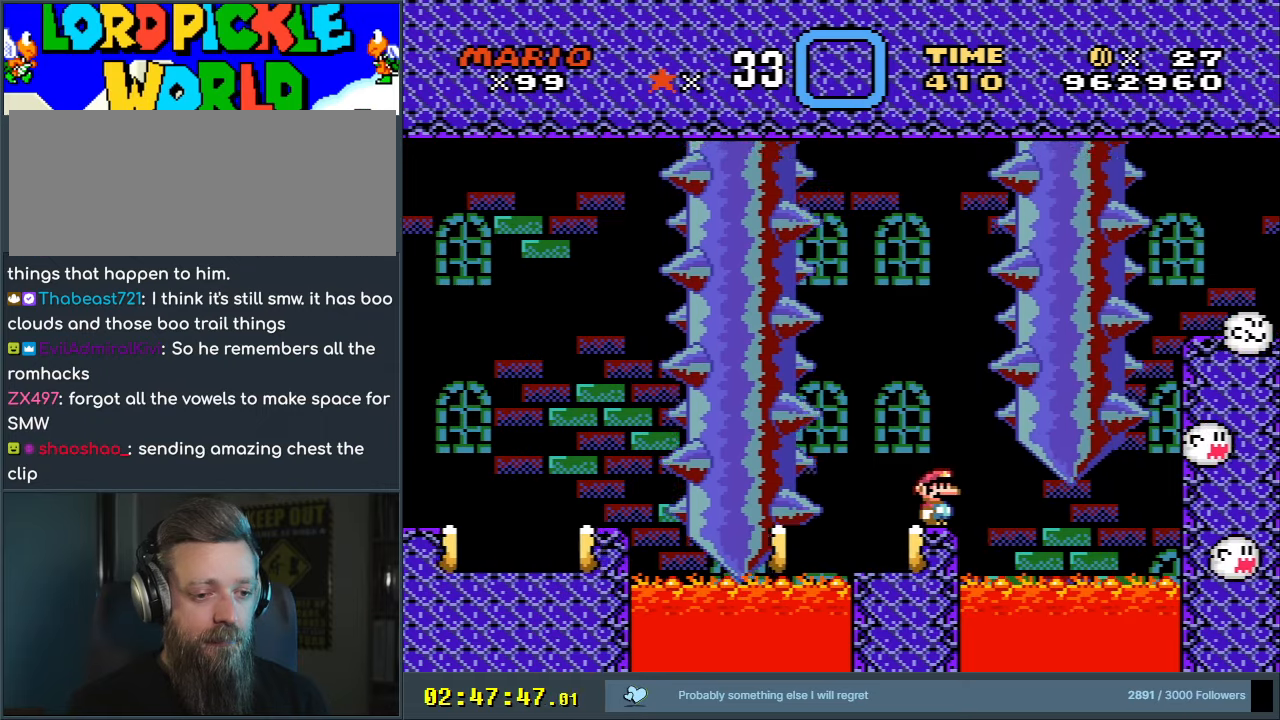
{"buttons": ["B", "Y"], "events": [[33, "B", "down"]]}
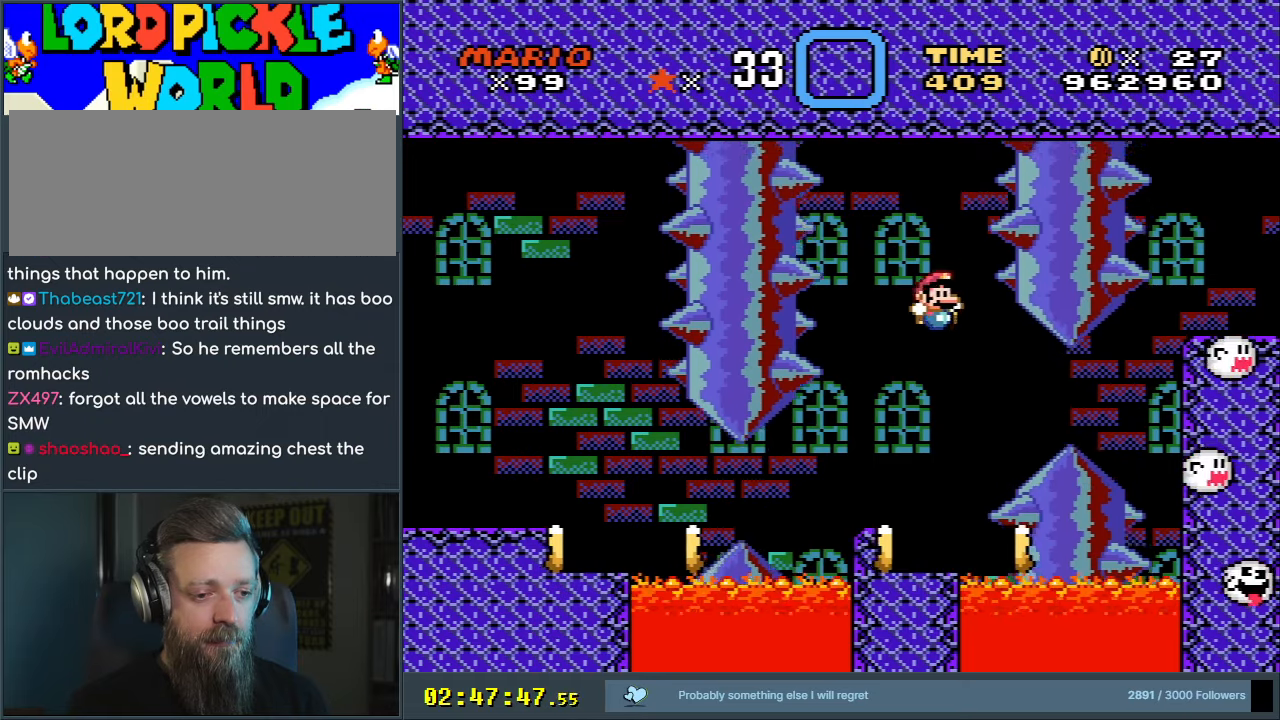
{"buttons": ["Y", "DPAD_RIGHT"], "events": [[33, "DPAD_LEFT", "down"], [150, "DPAD_LEFT", "up"], [367, "B", "up"], [417, "DPAD_RIGHT", "down"]]}
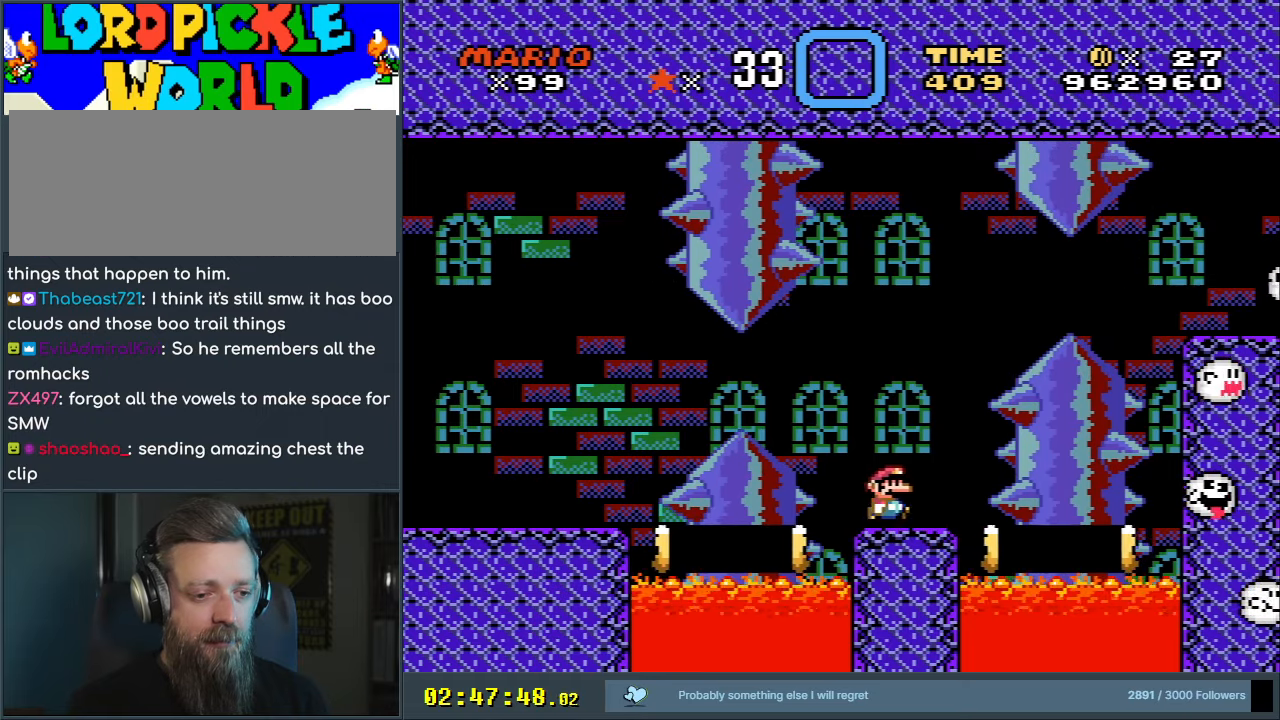
{"buttons": ["B", "Y", "DPAD_RIGHT"], "events": [[167, "B", "down"]]}
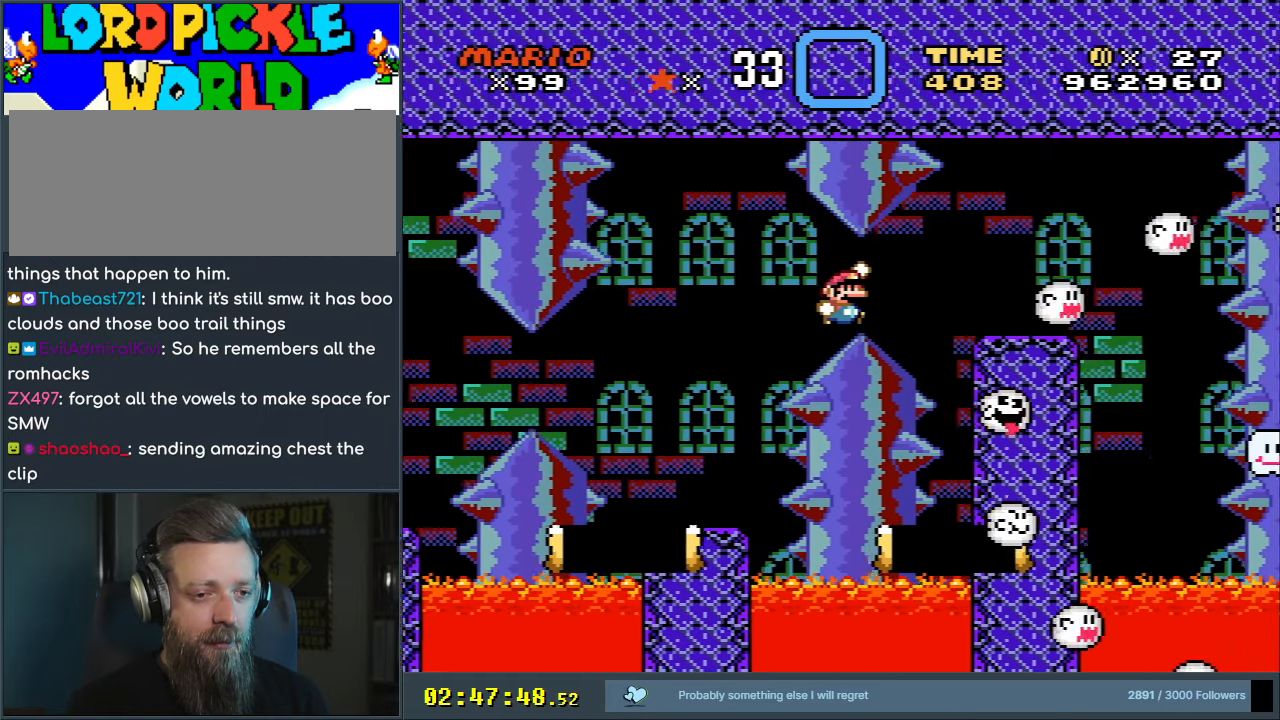
{"buttons": ["Y"], "events": [[183, "DPAD_RIGHT", "up"], [250, "DPAD_LEFT", "down"], [400, "DPAD_LEFT", "up"], [467, "B", "up"]]}
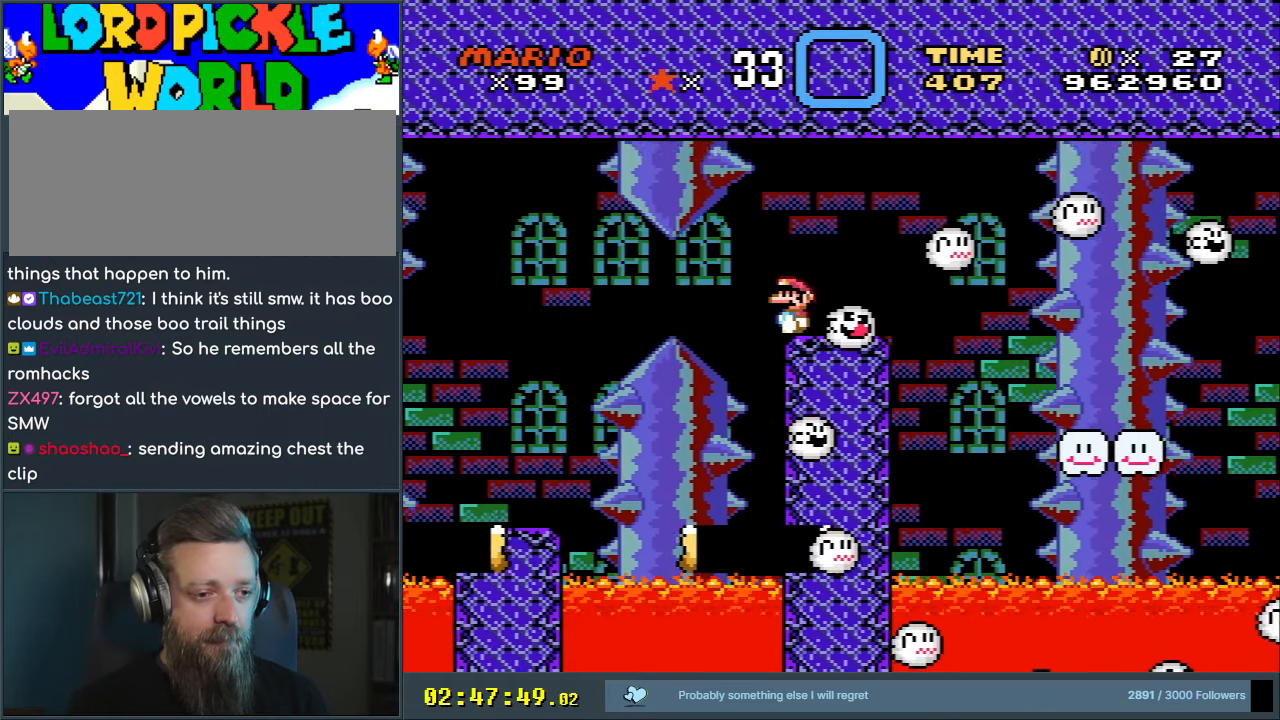
{"buttons": ["X"], "events": [[367, "Y", "up"], [417, "X", "down"]]}
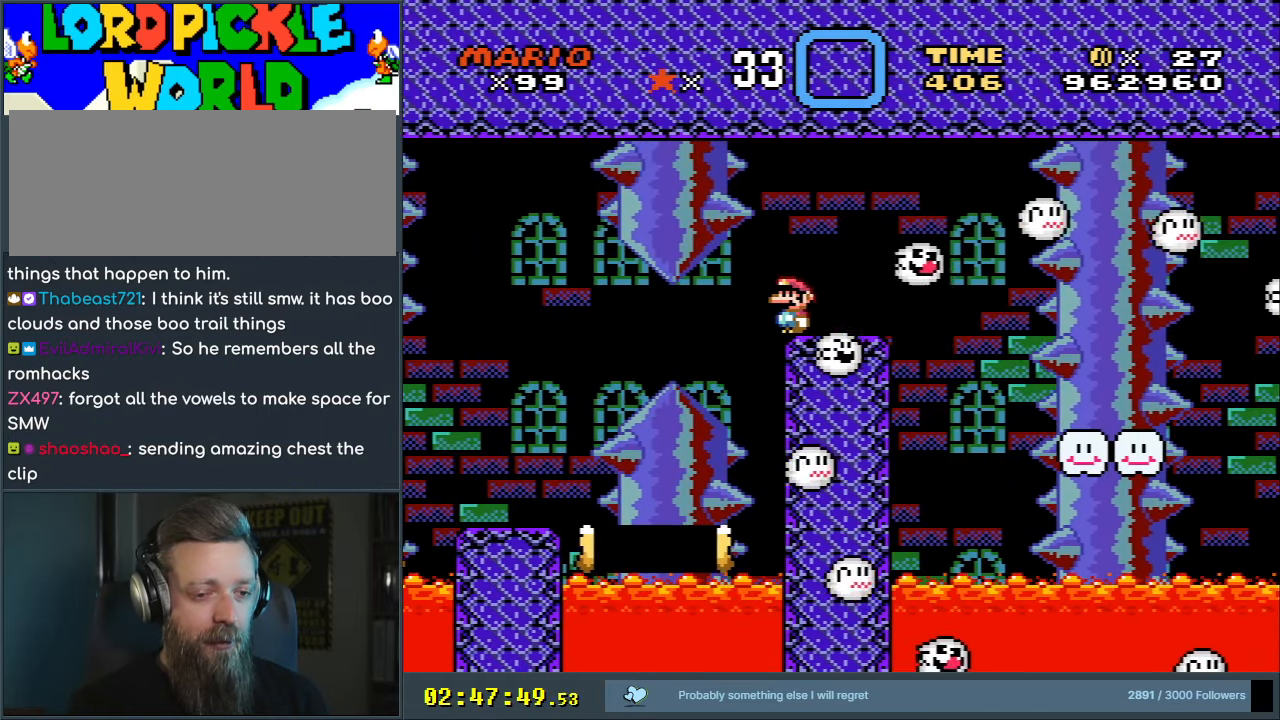
{"buttons": ["X"], "events": []}
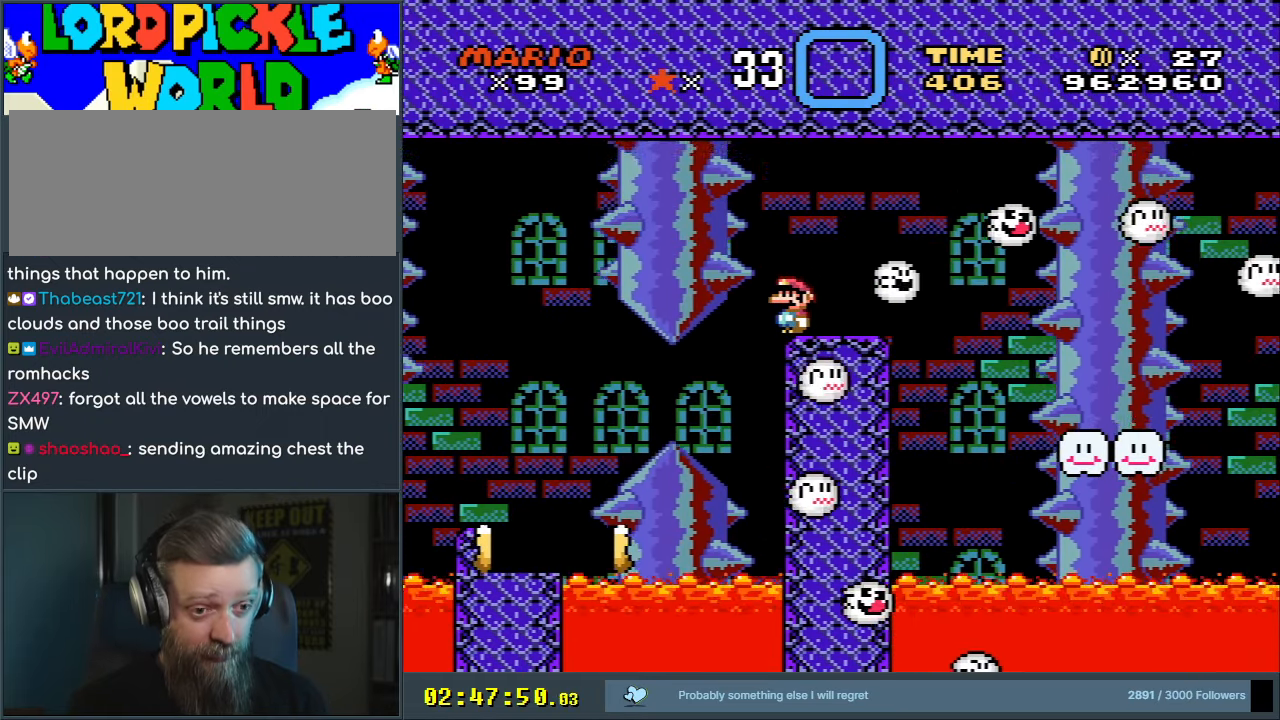
{"buttons": ["X"], "events": []}
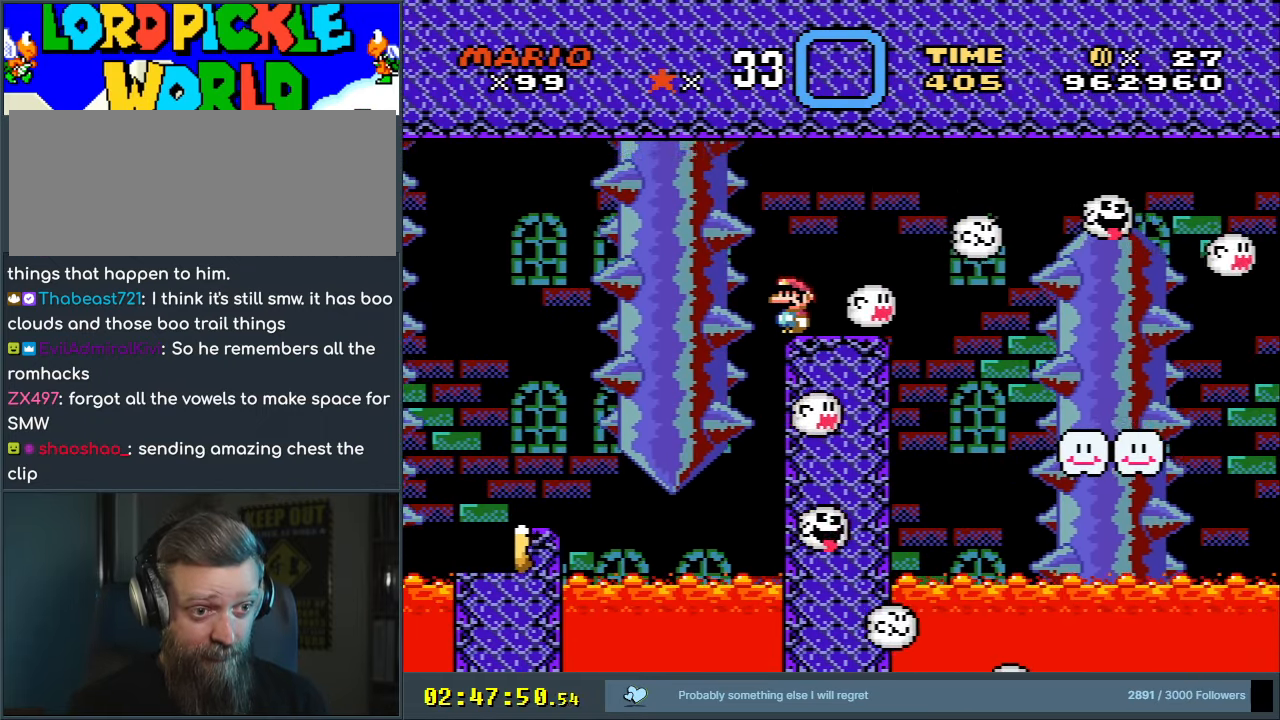
{"buttons": ["X"], "events": []}
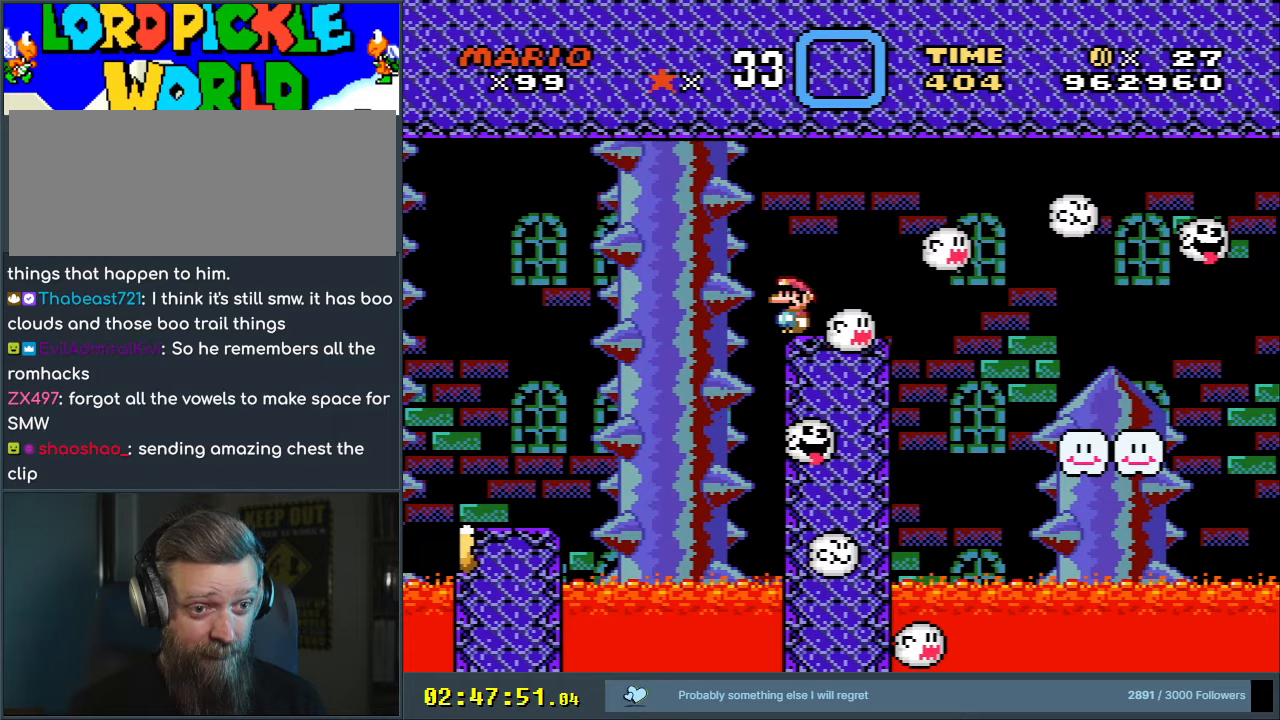
{"buttons": ["X"], "events": []}
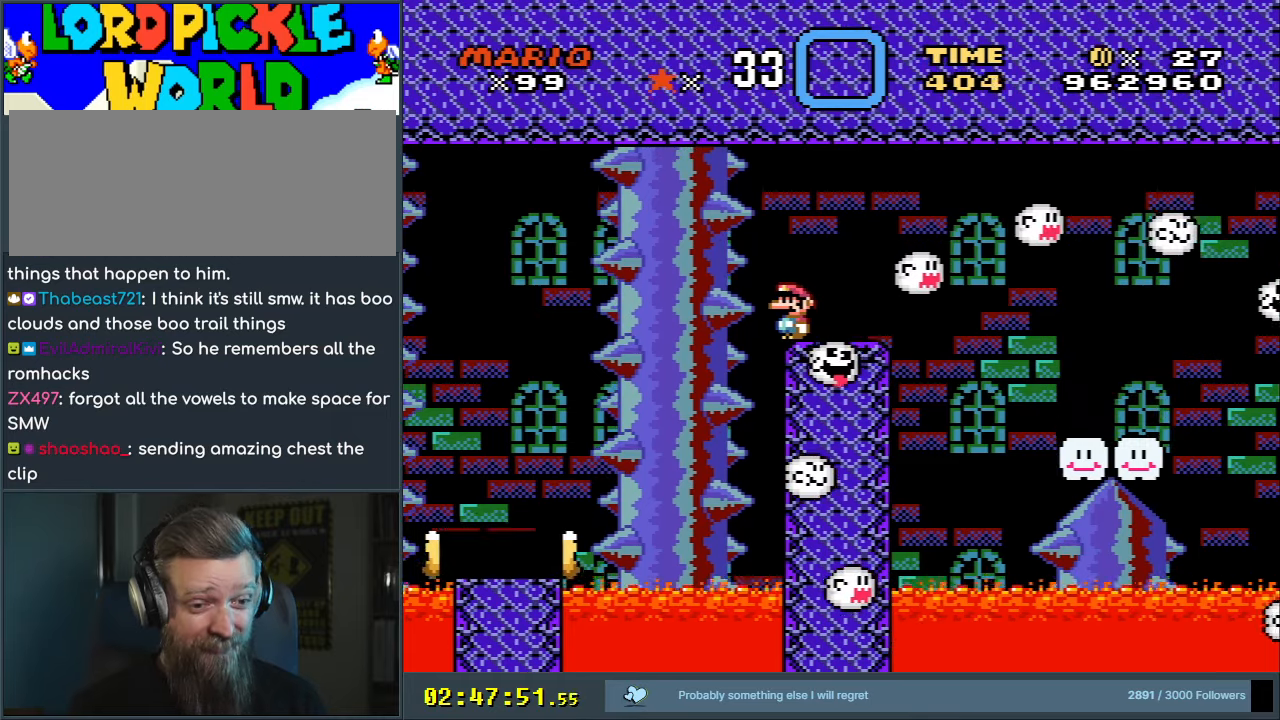
{"buttons": ["X"], "events": []}
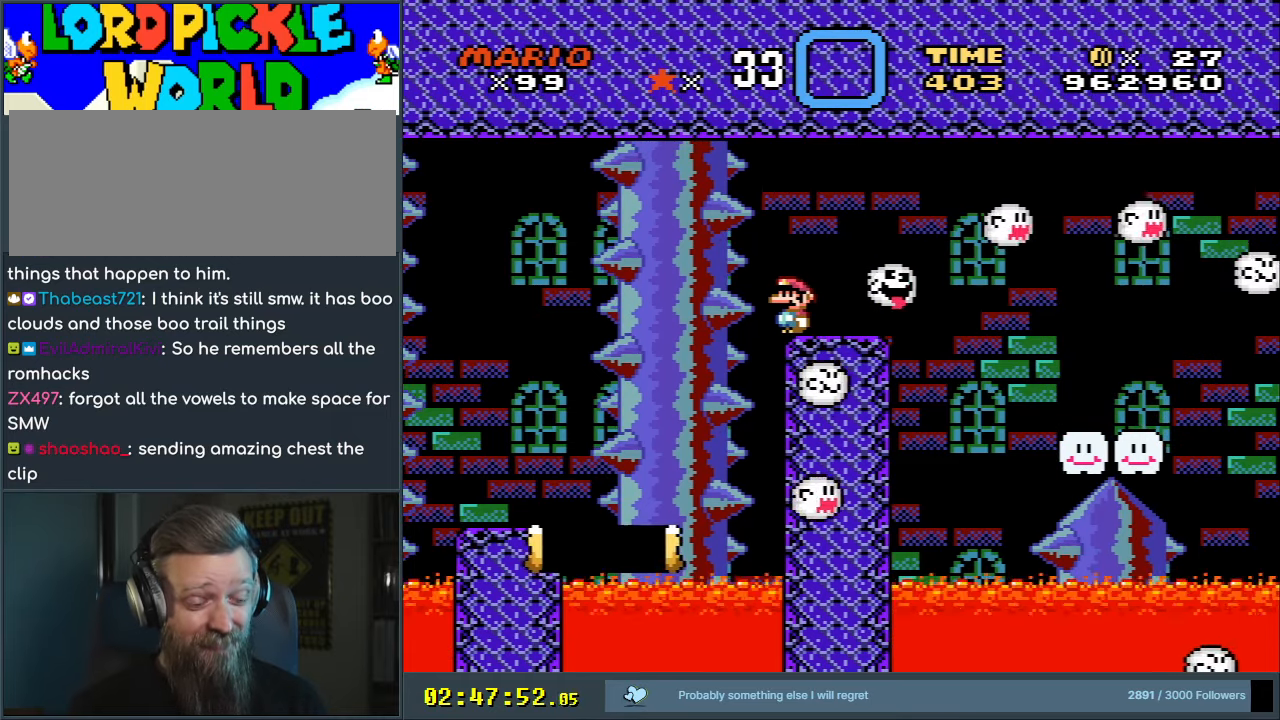
{"buttons": ["X"], "events": []}
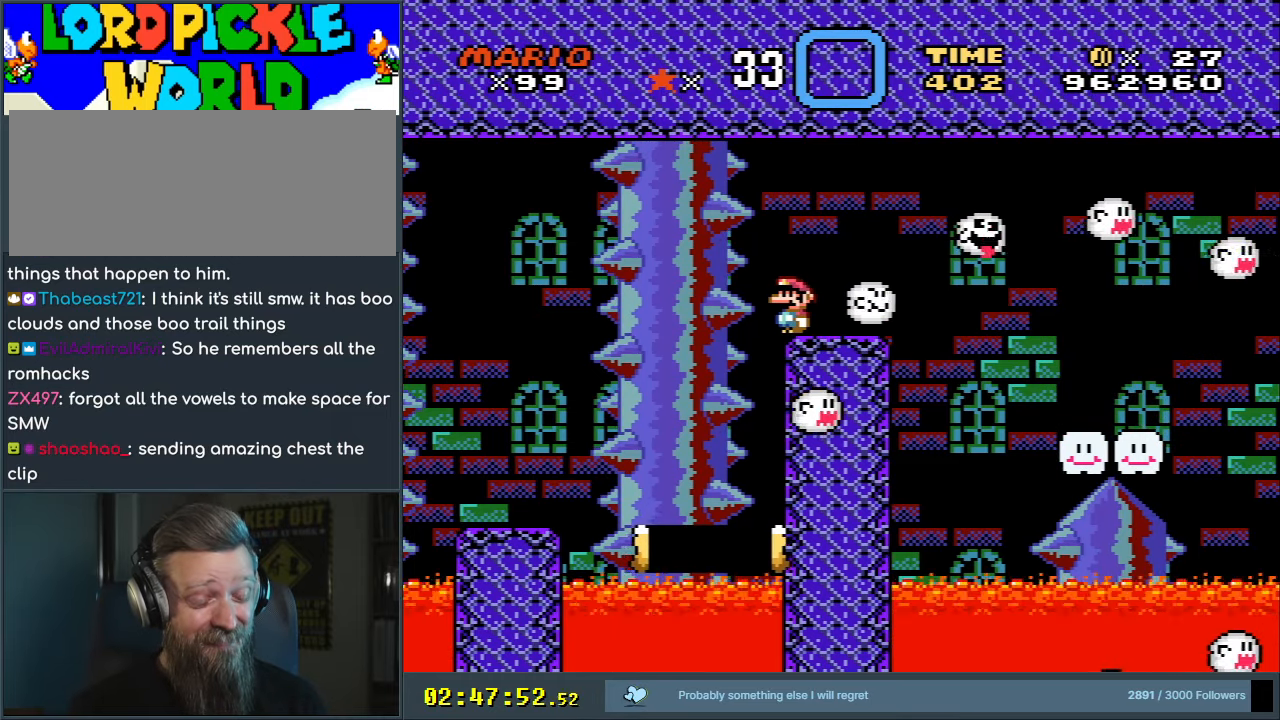
{"buttons": ["X"], "events": []}
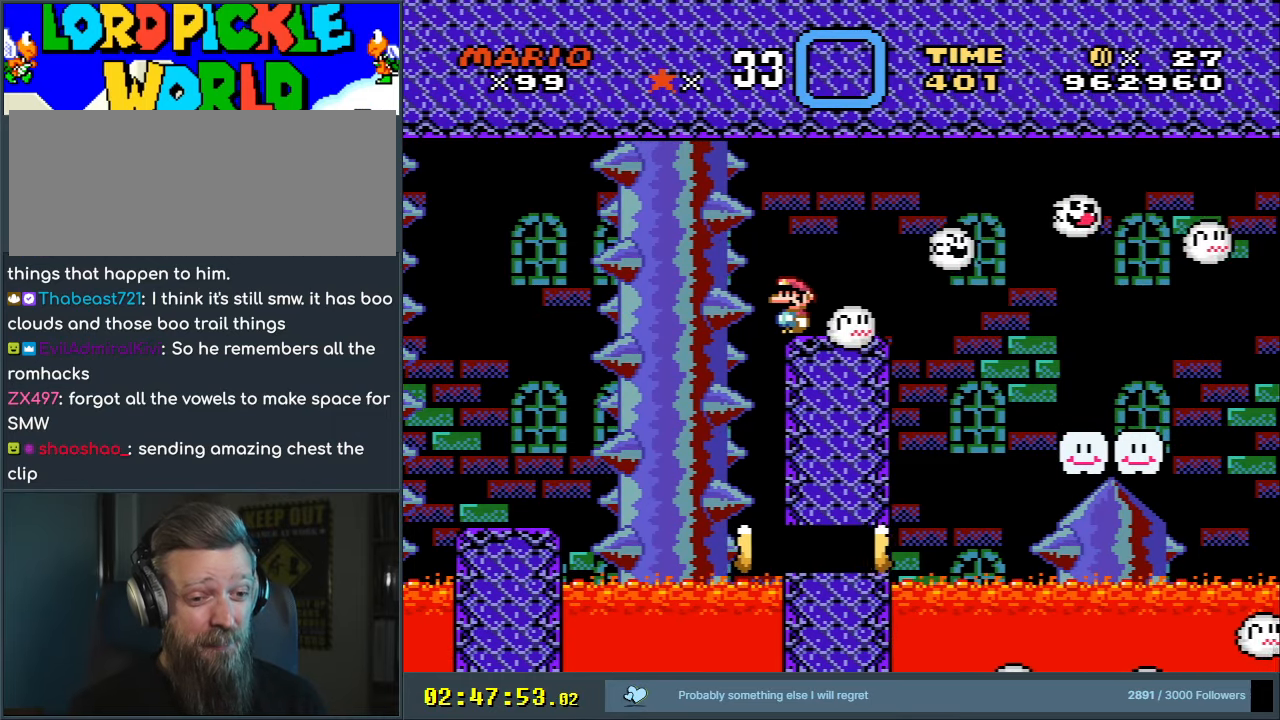
{"buttons": ["X"], "events": []}
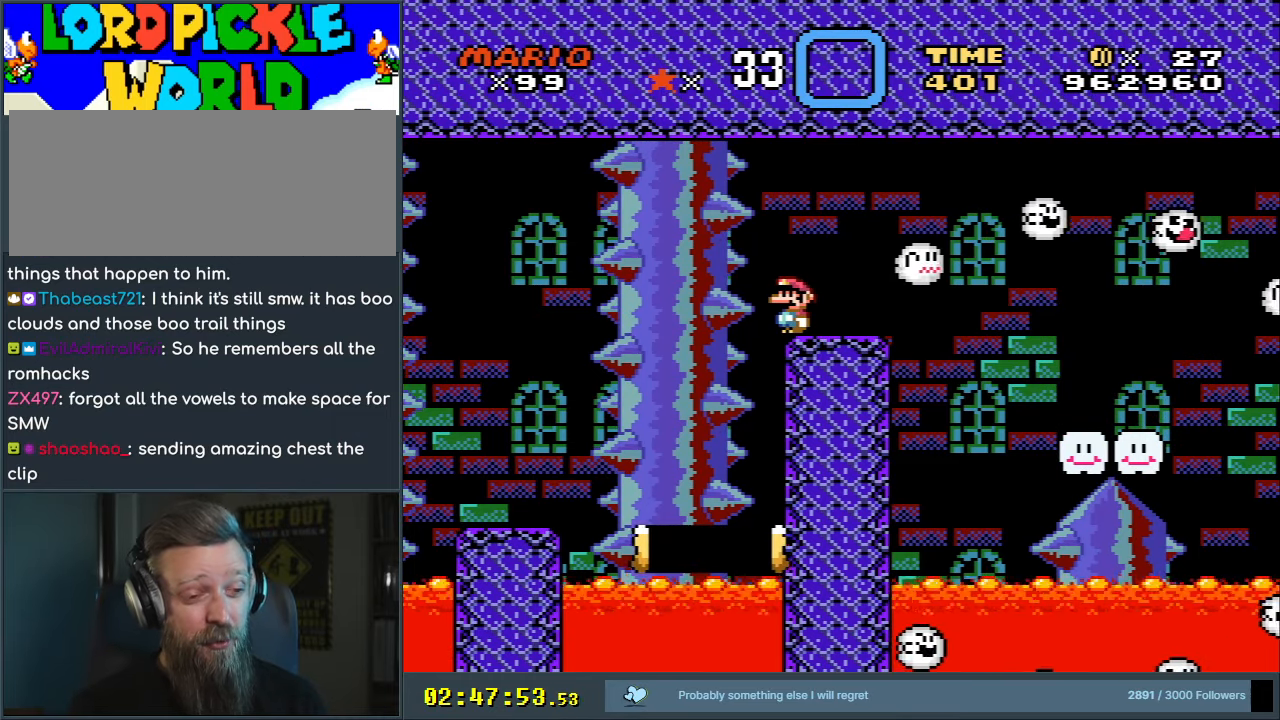
{"buttons": ["X"], "events": []}
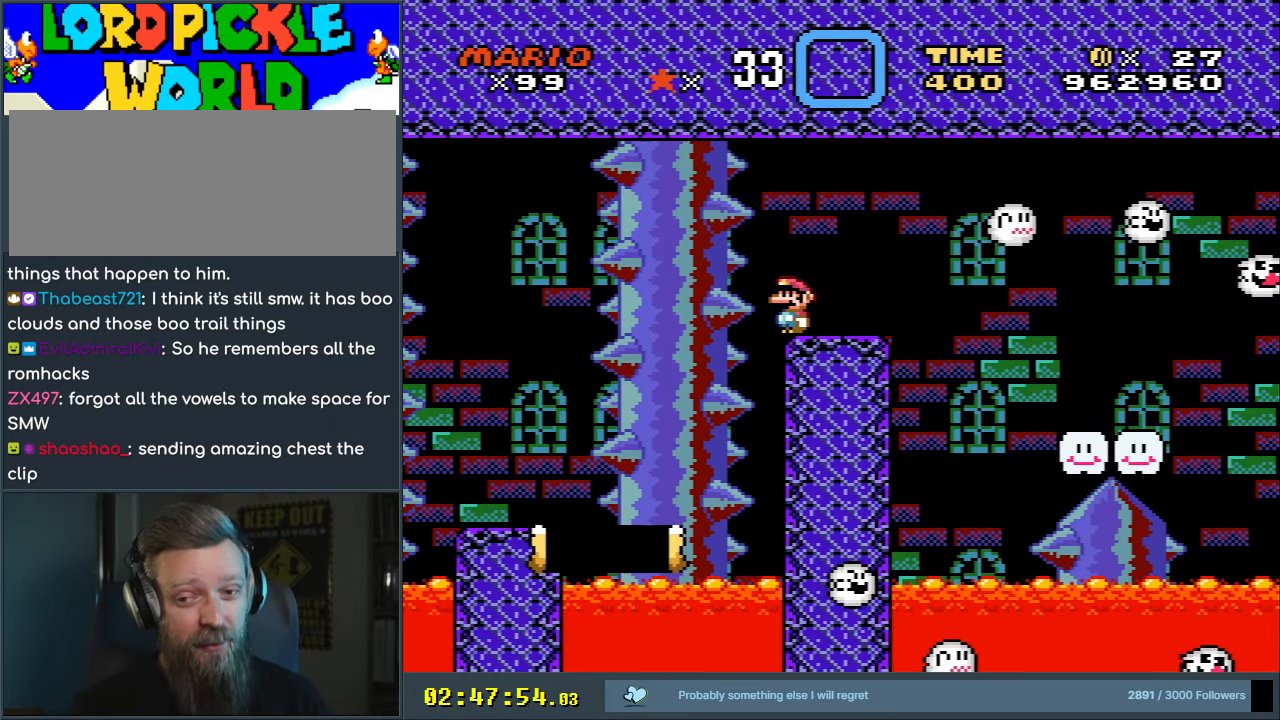
{"buttons": [], "events": [[67, "X", "up"]]}
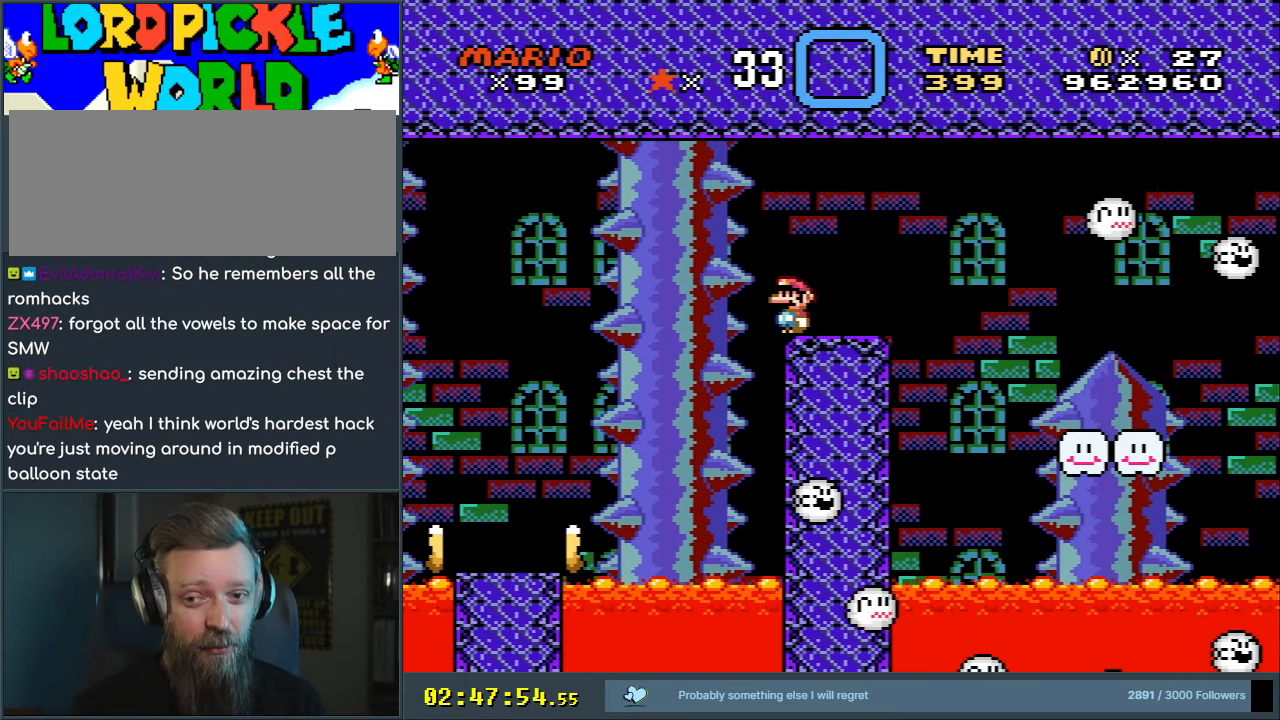
{"buttons": [], "events": []}
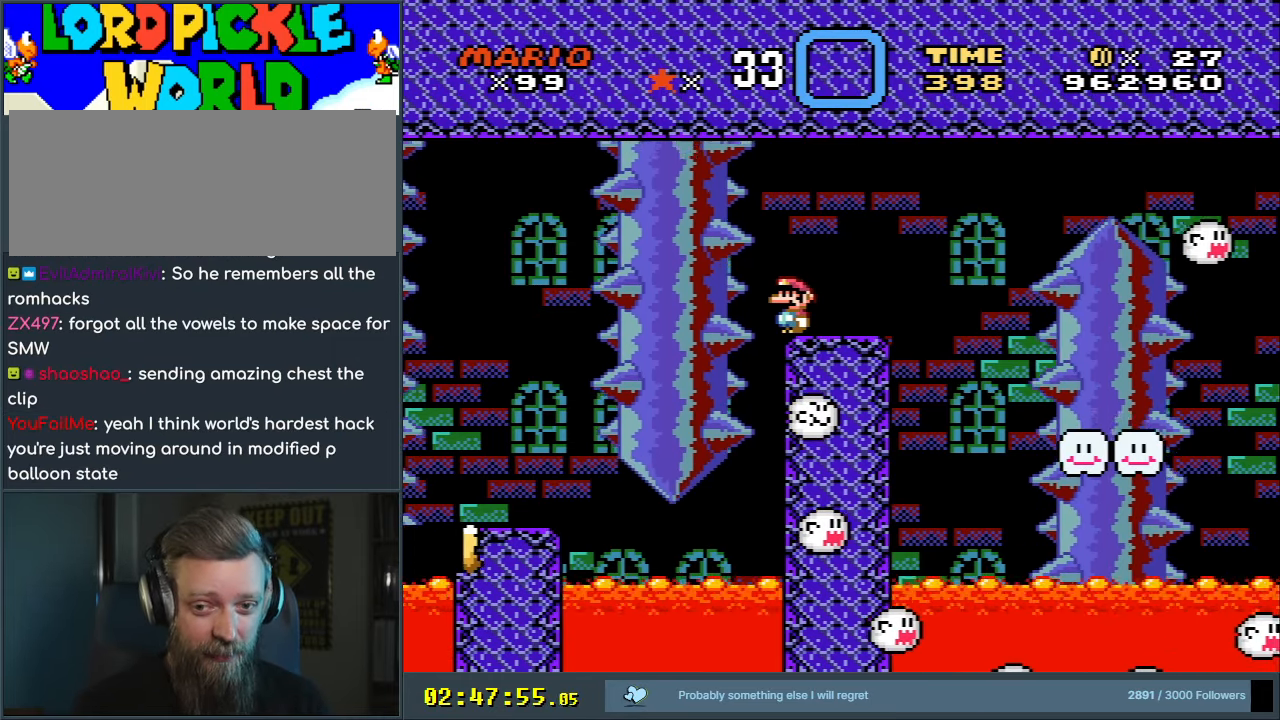
{"buttons": [], "events": []}
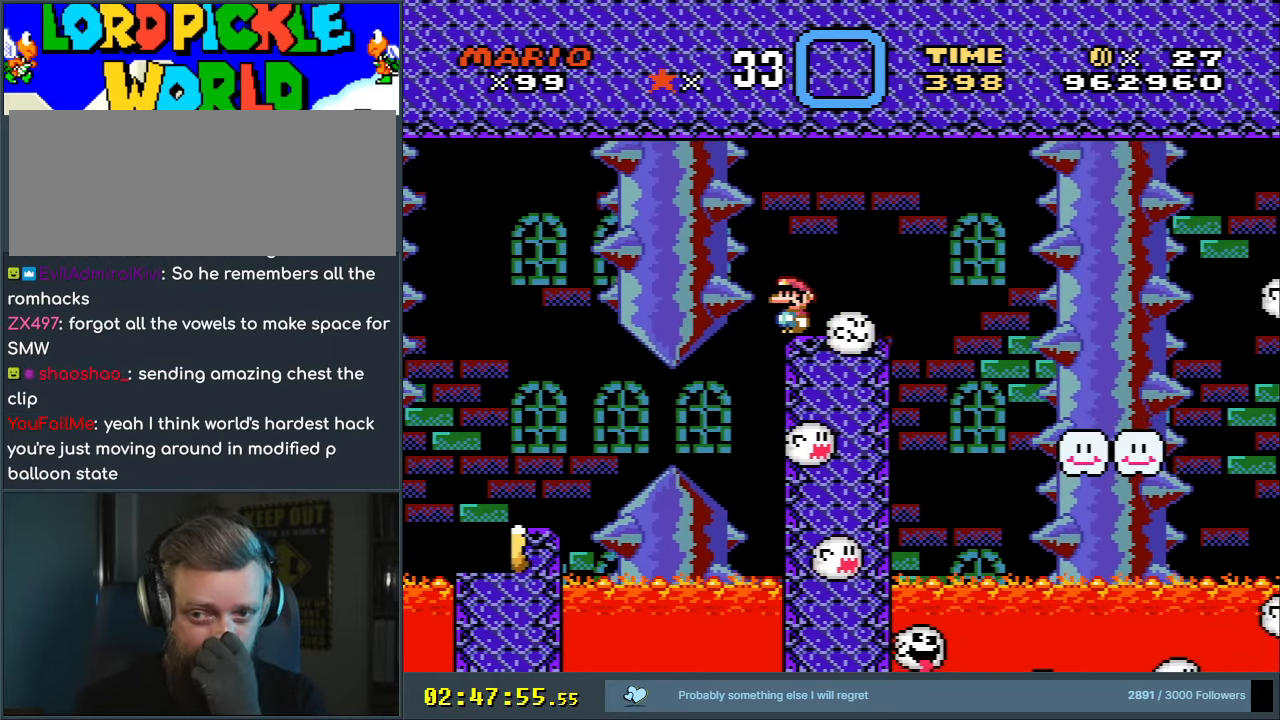
{"buttons": [], "events": []}
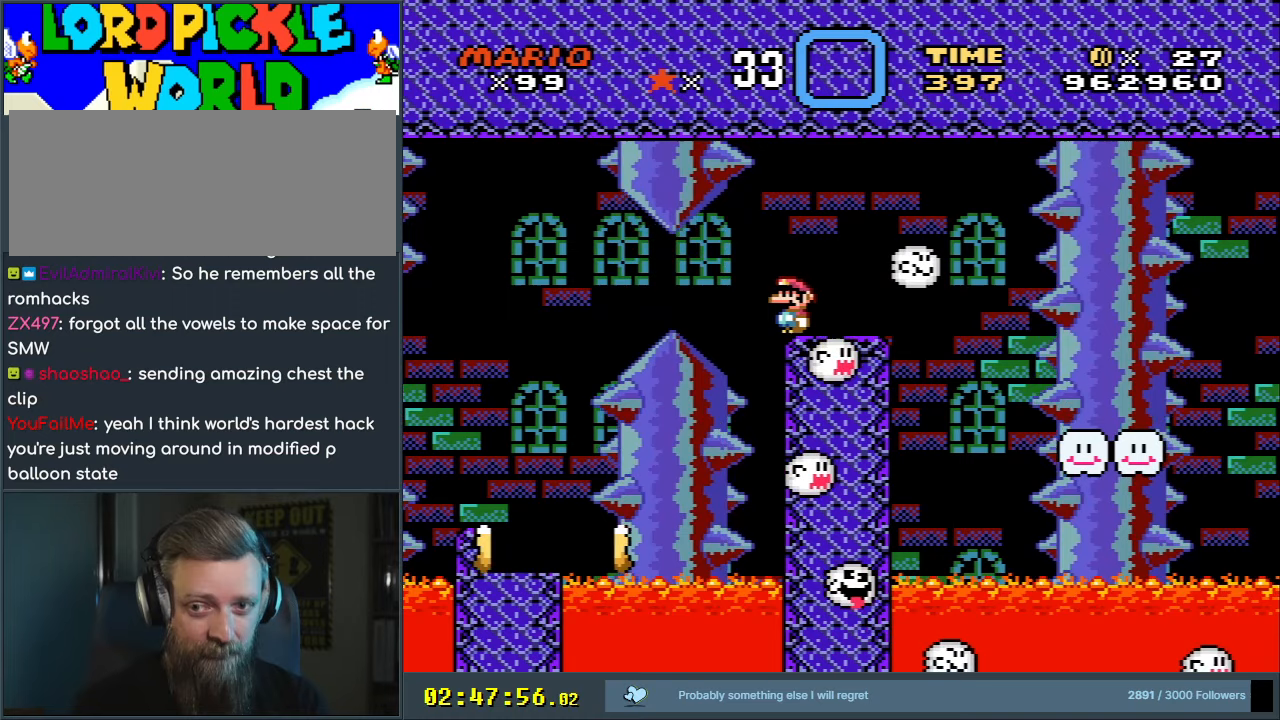
{"buttons": [], "events": []}
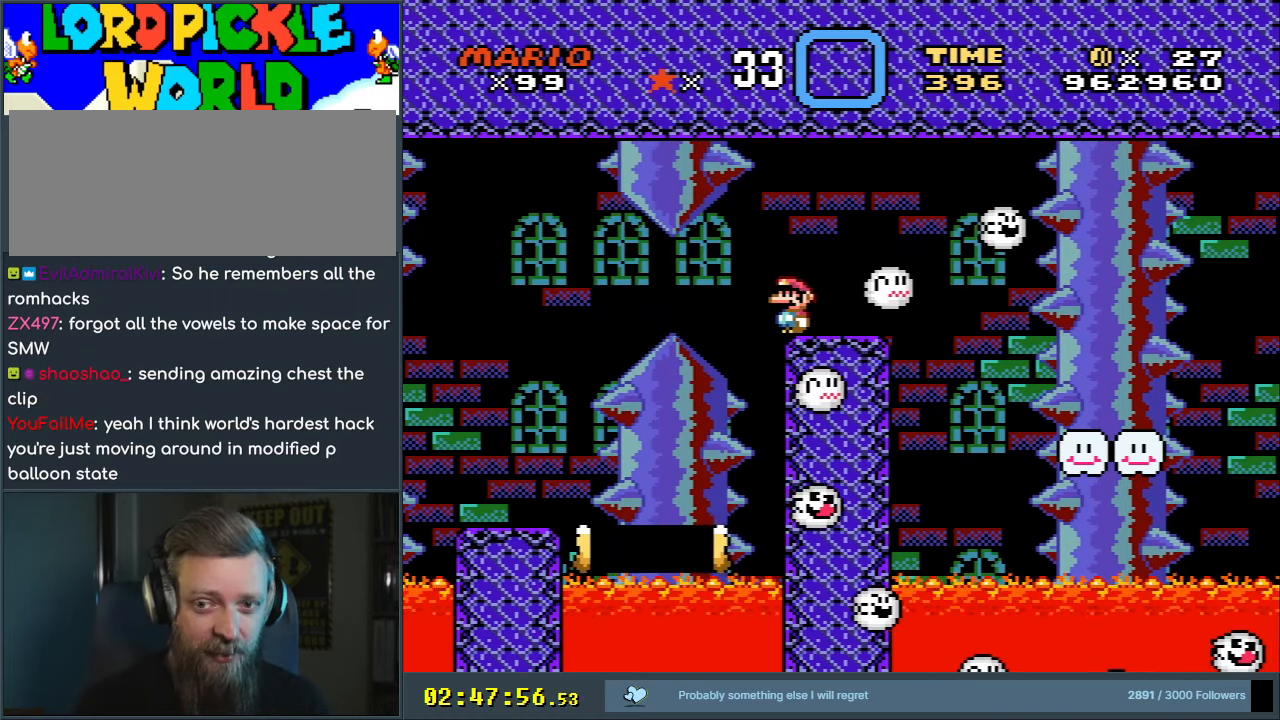
{"buttons": [], "events": []}
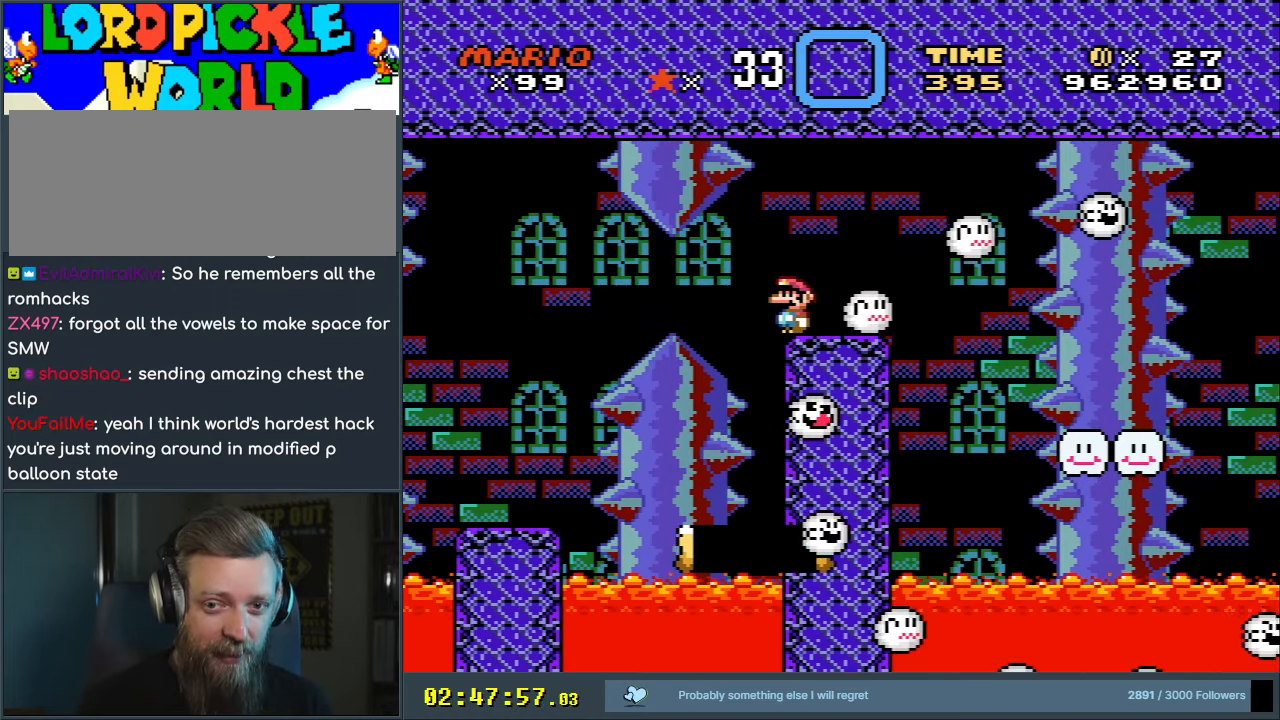
{"buttons": [], "events": []}
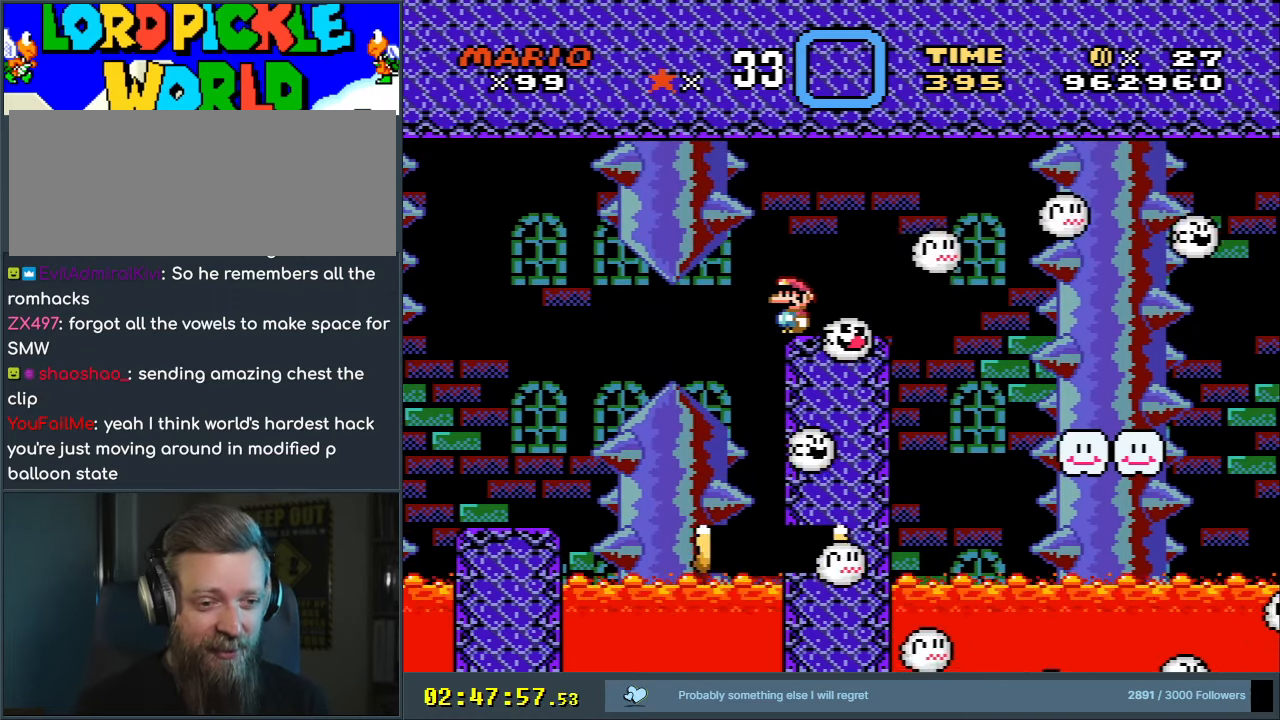
{"buttons": [], "events": []}
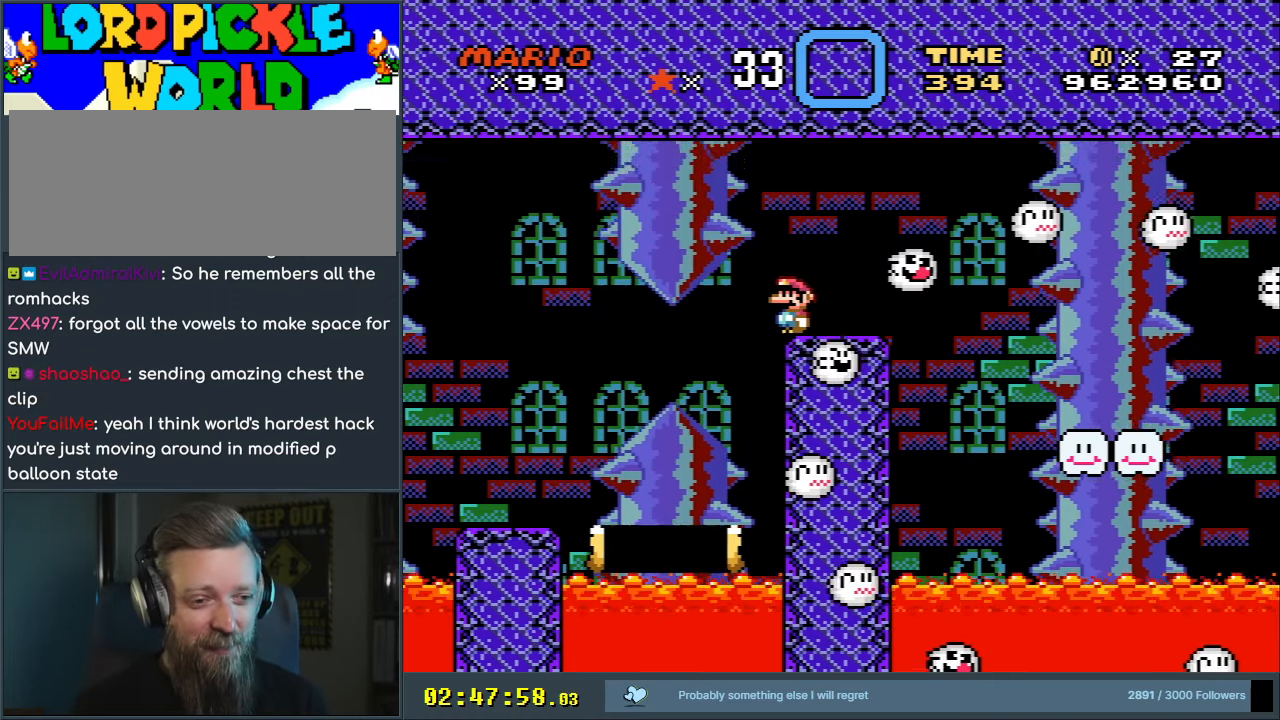
{"buttons": [], "events": []}
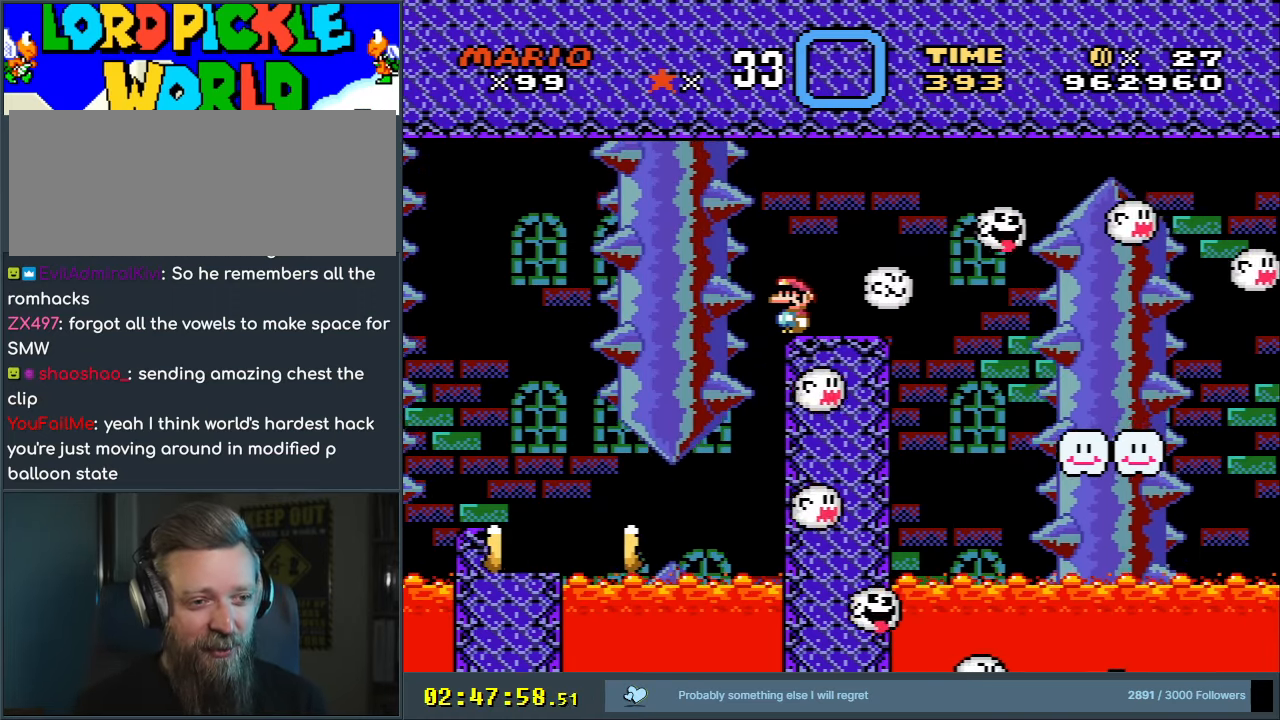
{"buttons": [], "events": []}
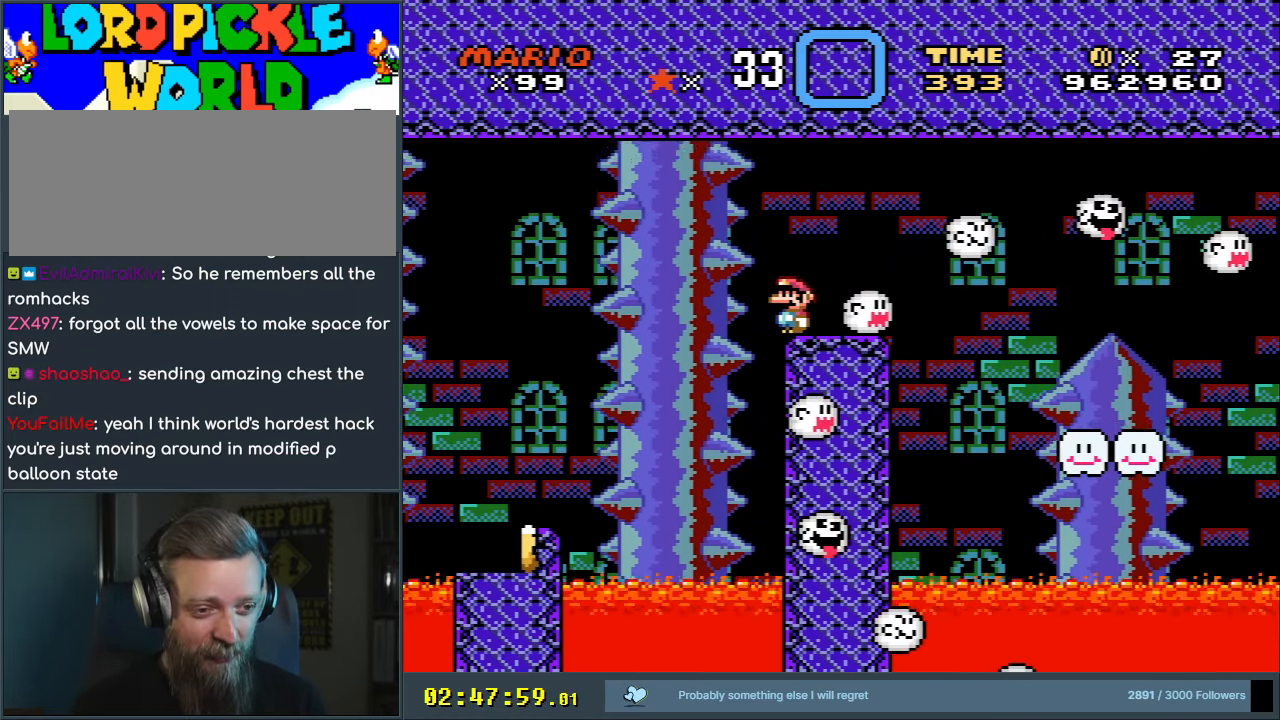
{"buttons": ["X"], "events": [[350, "X", "down"]]}
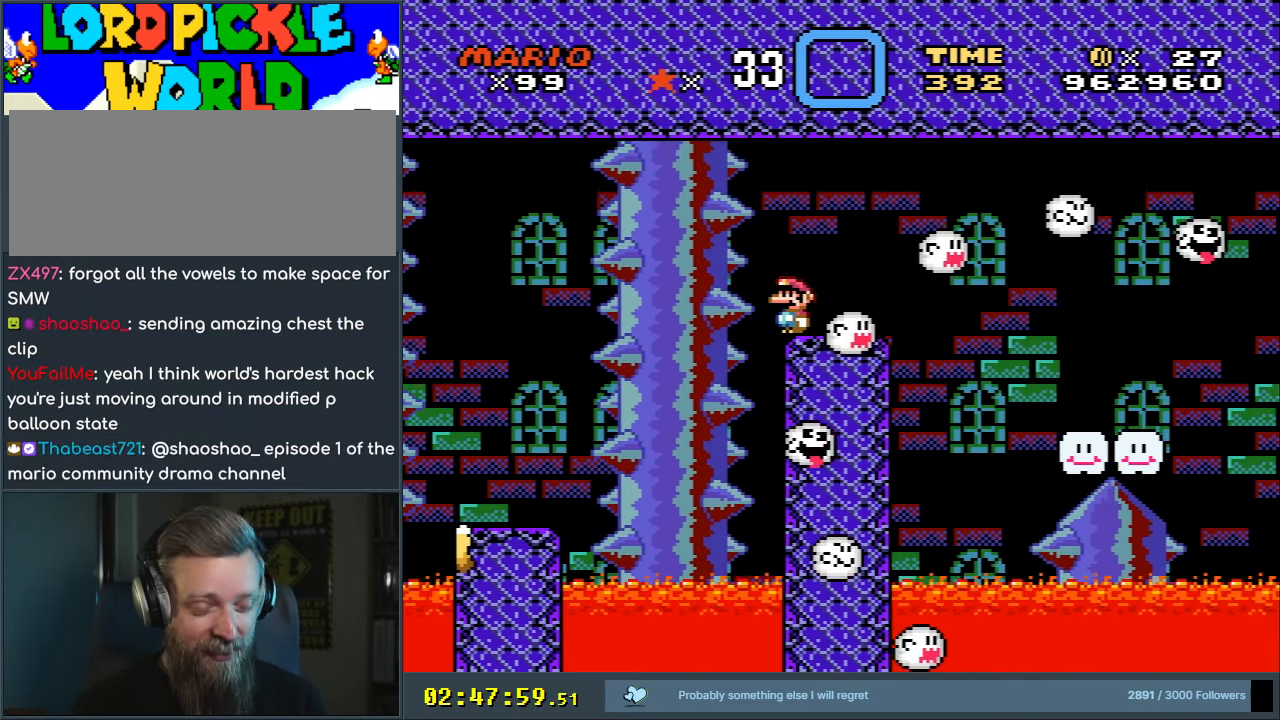
{"buttons": ["X"], "events": []}
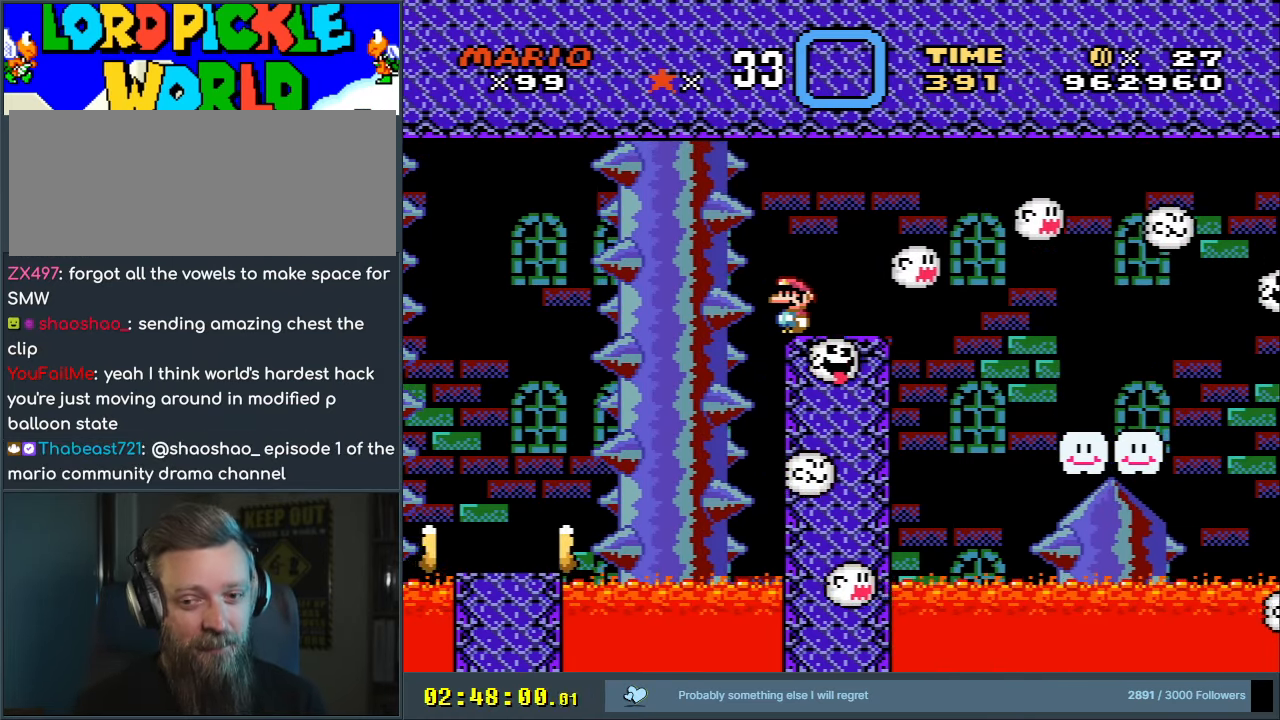
{"buttons": ["X"], "events": []}
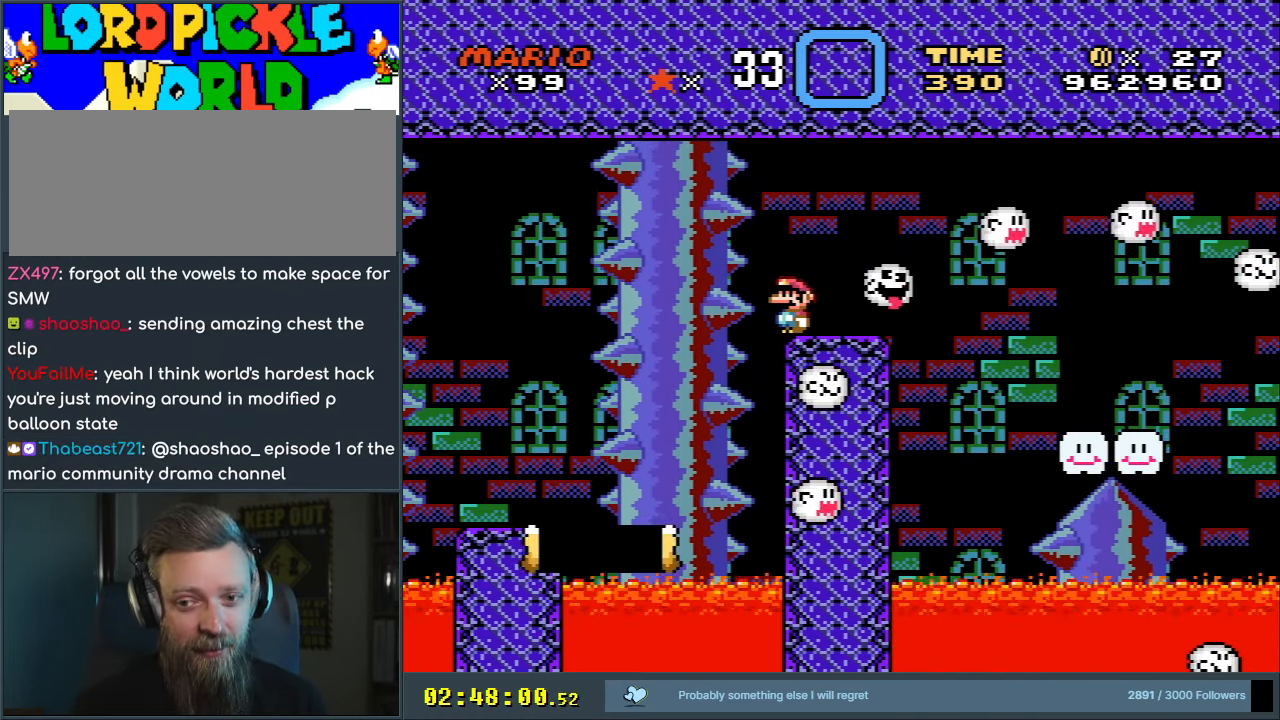
{"buttons": [], "events": [[317, "X", "up"]]}